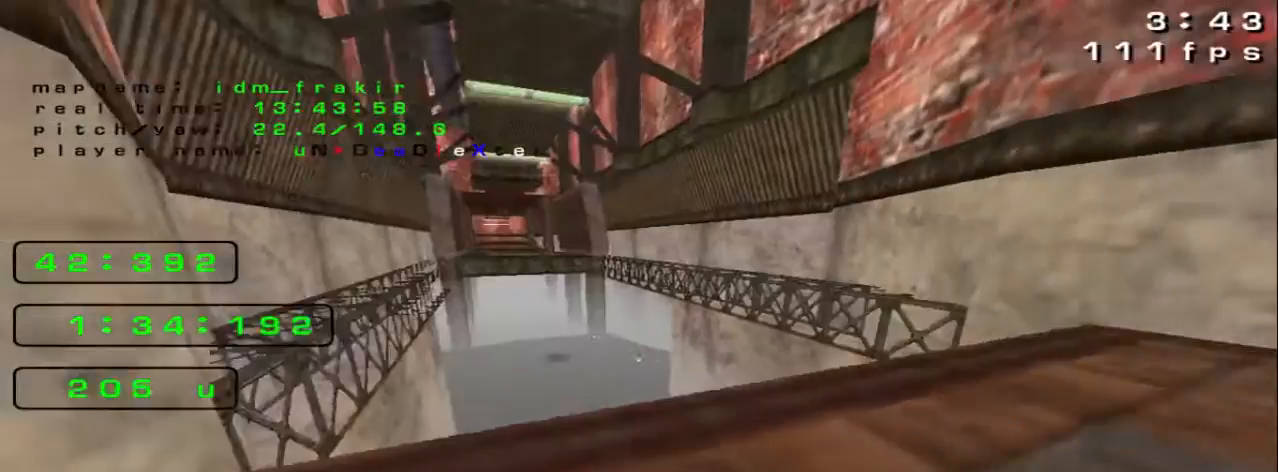
Gameplay with keyboard; each line is a JSON object with the keys held at the frame after it. "events" lists presses ("down") and releases ("up") of "down", "left", "right" and "up" between this image and that frame as [ms after this image, input, new state], when the widget could be followed in between. No other keys are recorded. Mouse input is not recorded.
{"keys": [], "events": []}
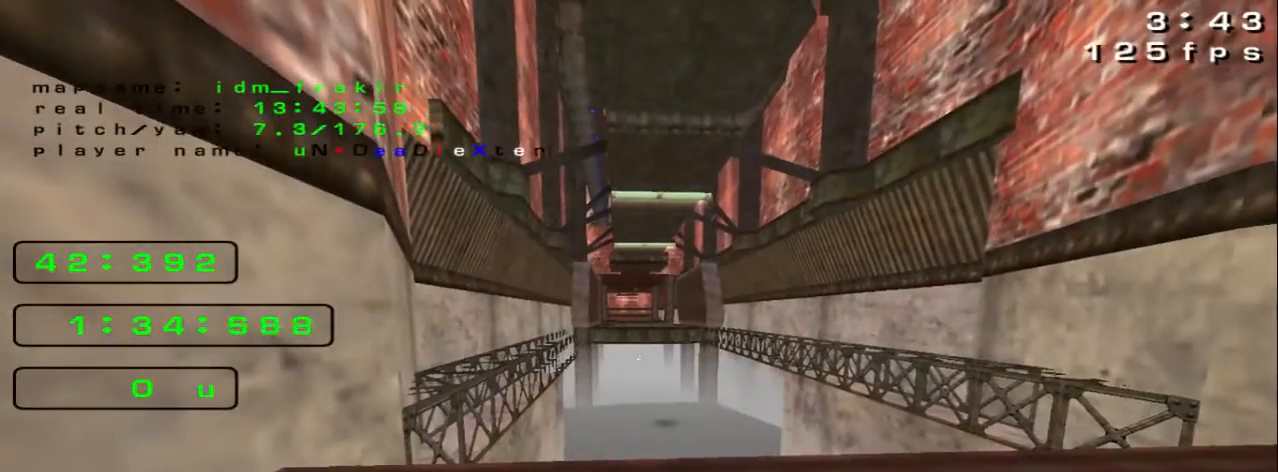
{"keys": [], "events": [[400, "left", "down"], [520, "left", "up"]]}
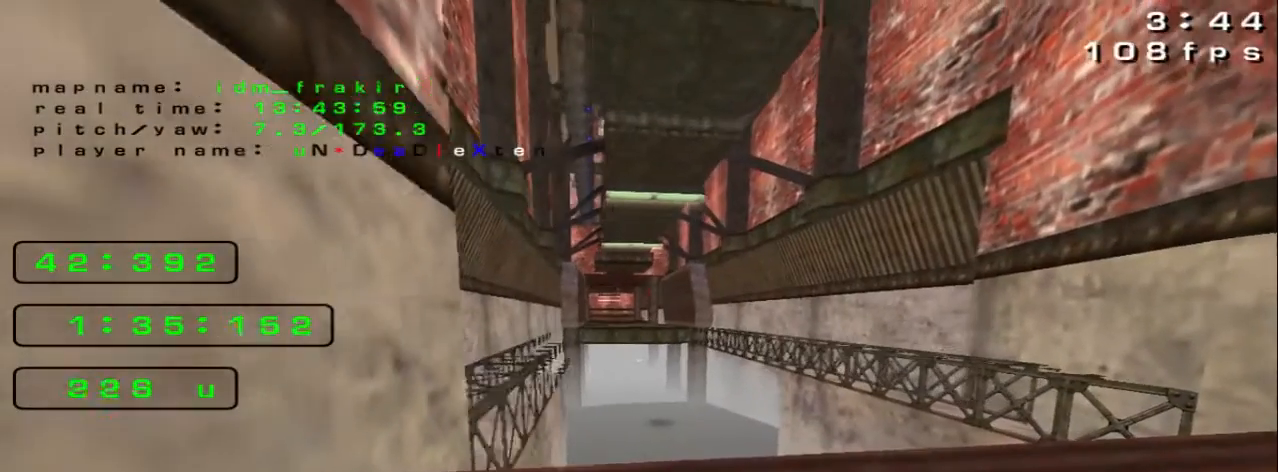
{"keys": [], "events": []}
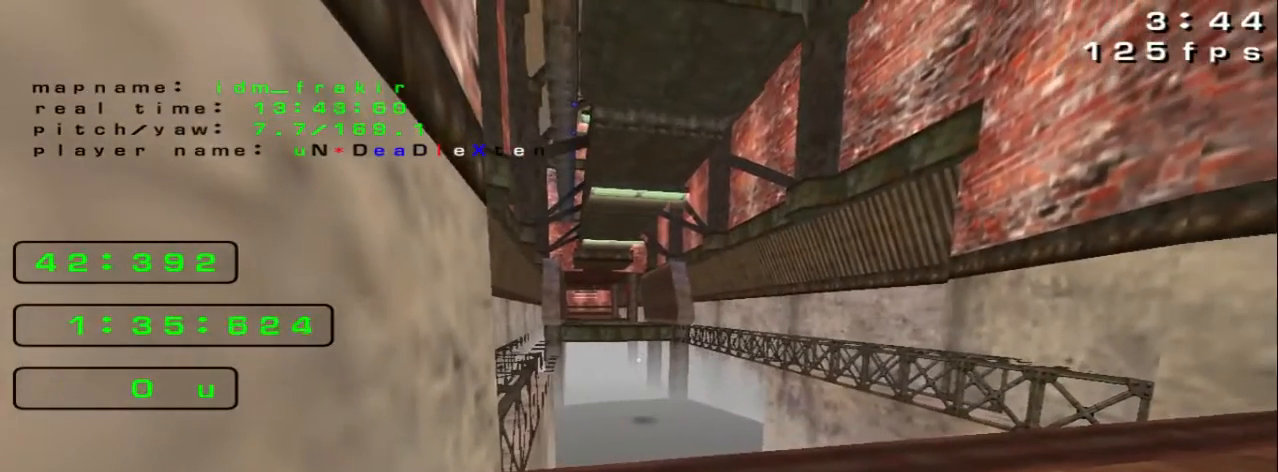
{"keys": [], "events": []}
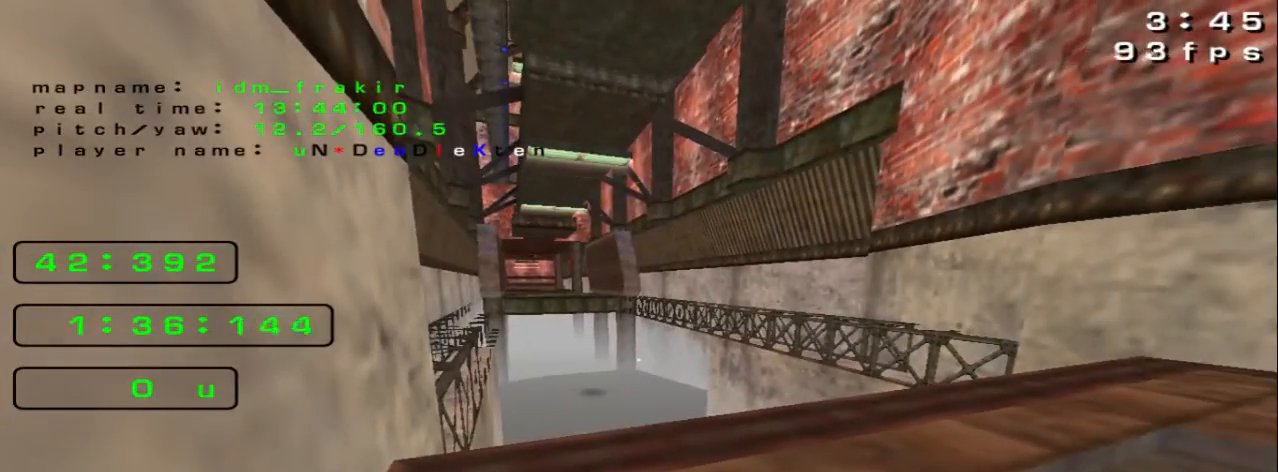
{"keys": [], "events": []}
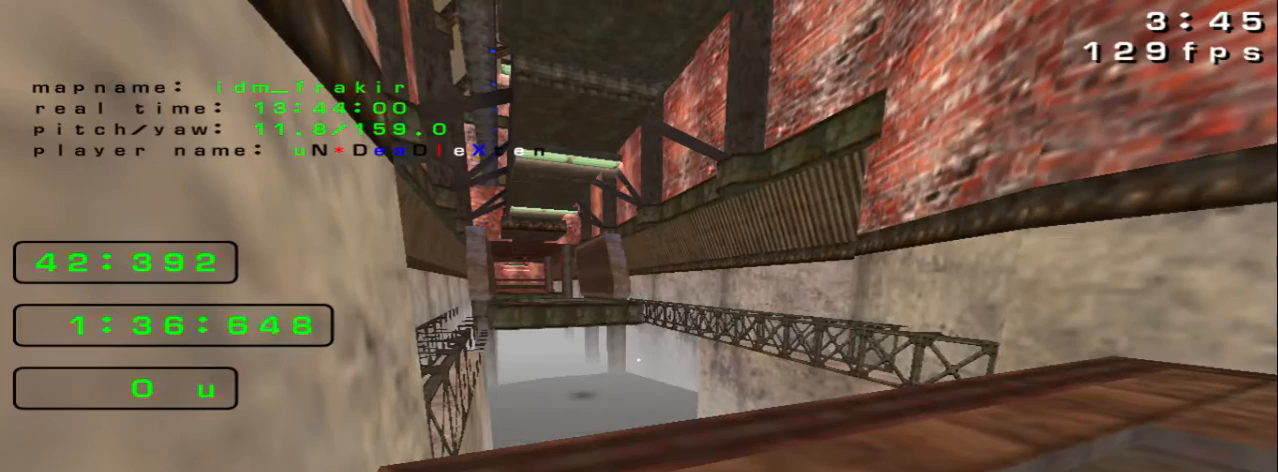
{"keys": [], "events": []}
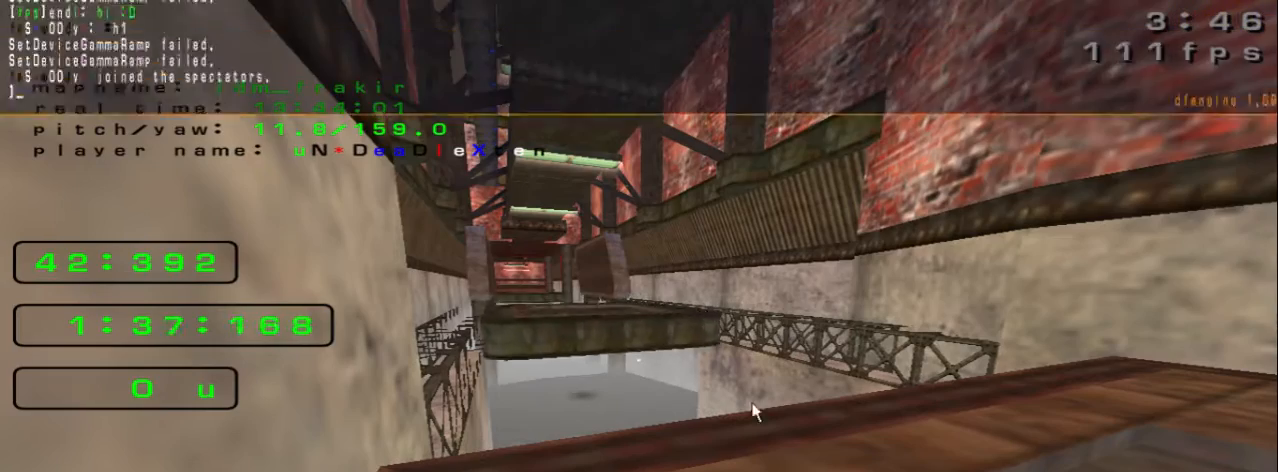
{"keys": [], "events": []}
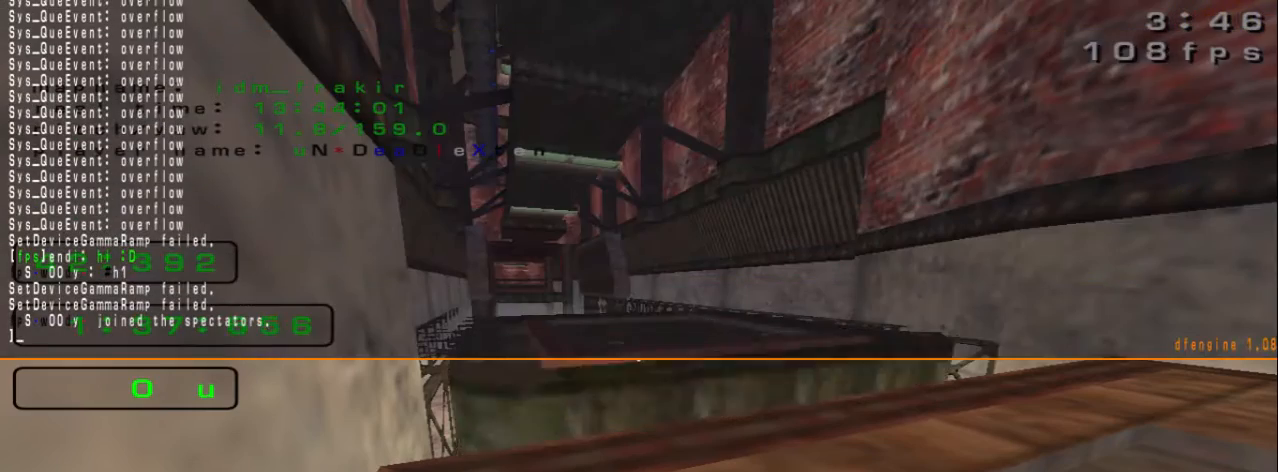
{"keys": [], "events": []}
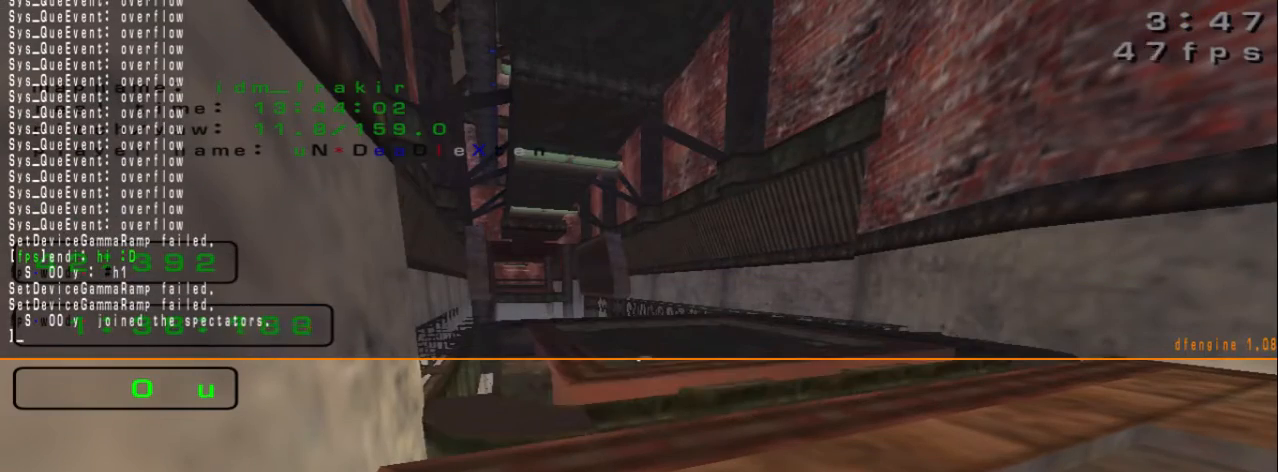
{"keys": [], "events": []}
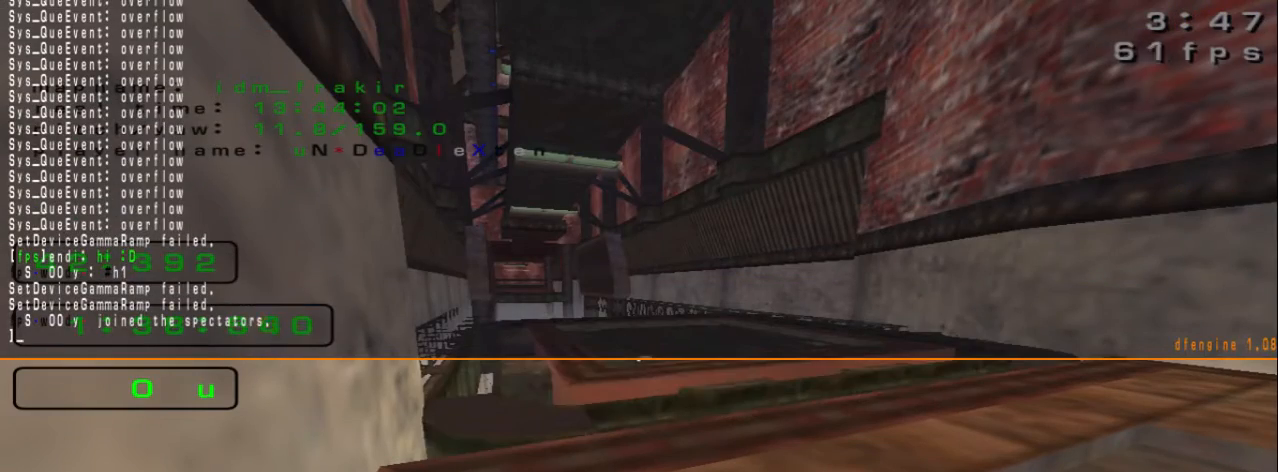
{"keys": [], "events": []}
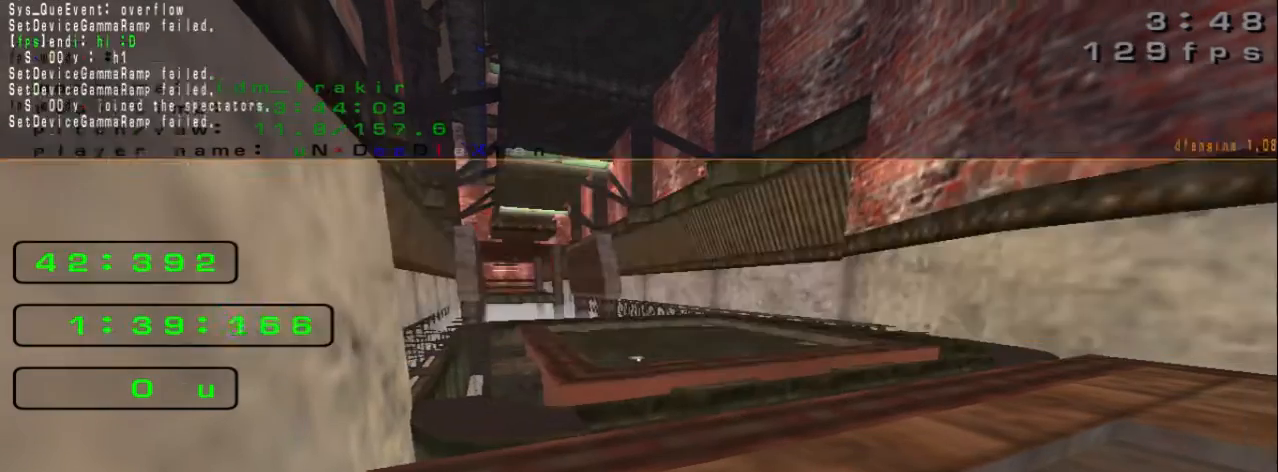
{"keys": ["up"], "events": [[400, "up", "down"]]}
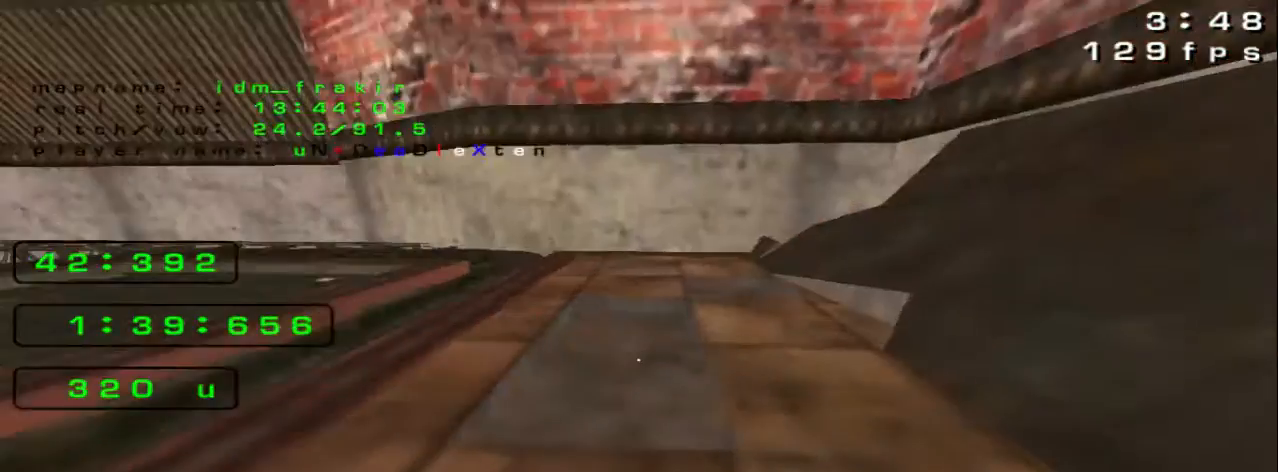
{"keys": ["left", "up"], "events": [[40, "left", "down"]]}
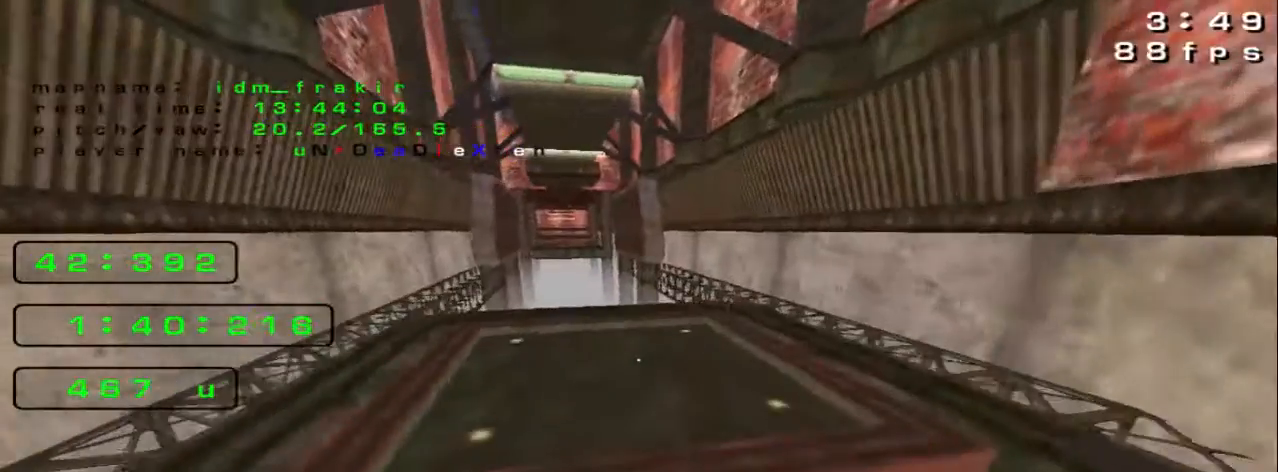
{"keys": ["left", "up"], "events": []}
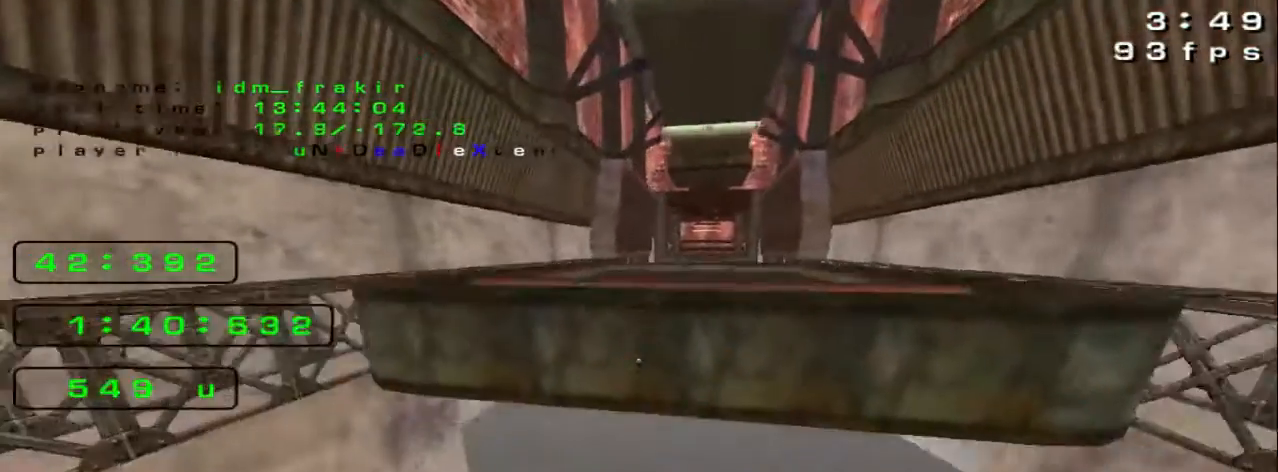
{"keys": ["right"], "events": [[280, "left", "up"], [280, "up", "up"], [480, "right", "down"]]}
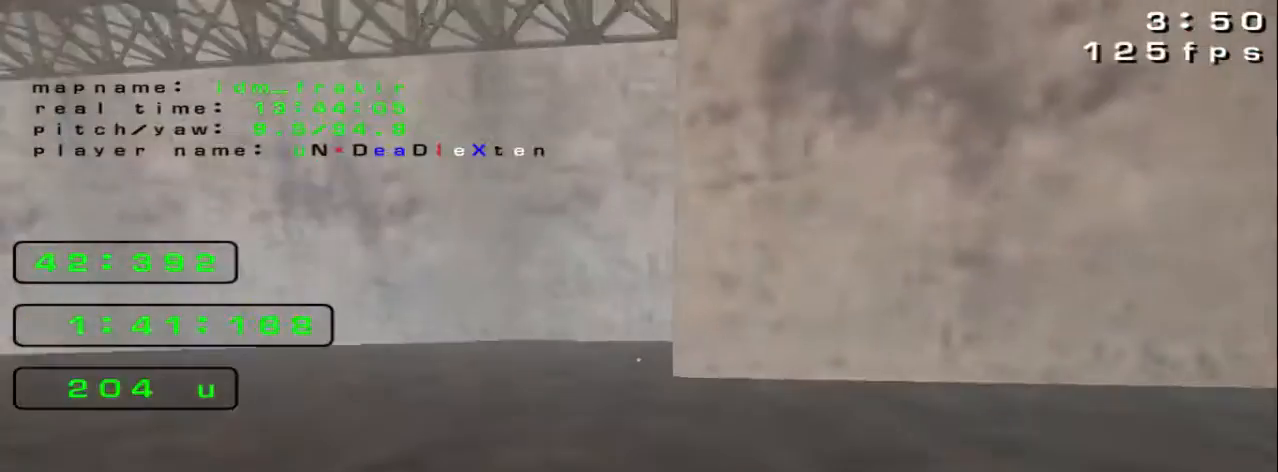
{"keys": ["right", "up"], "events": [[120, "up", "down"], [240, "right", "up"], [400, "right", "down"]]}
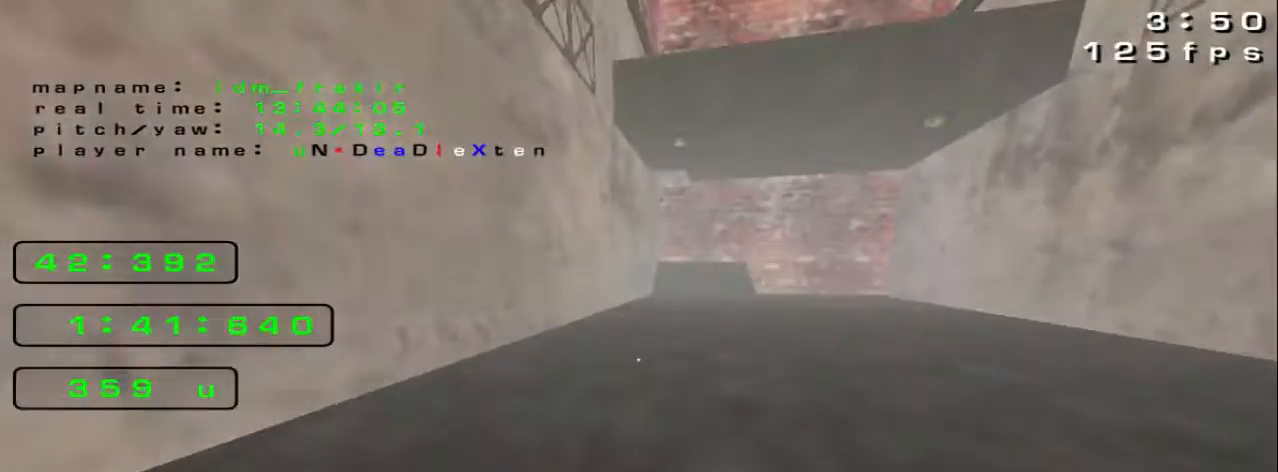
{"keys": ["right", "up"], "events": [[40, "right", "up"], [280, "left", "down"], [360, "left", "up"], [480, "right", "down"]]}
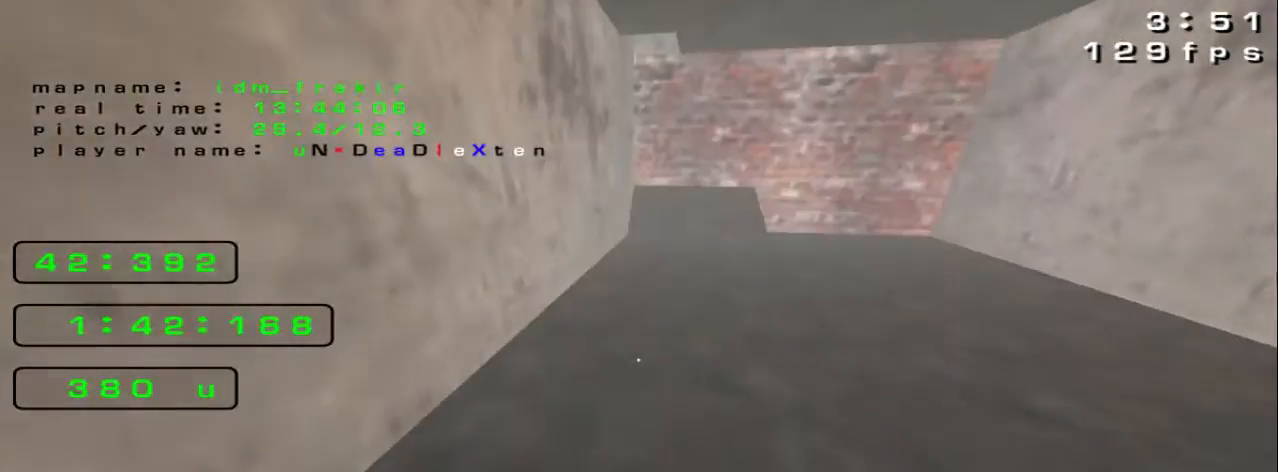
{"keys": ["right", "up"], "events": []}
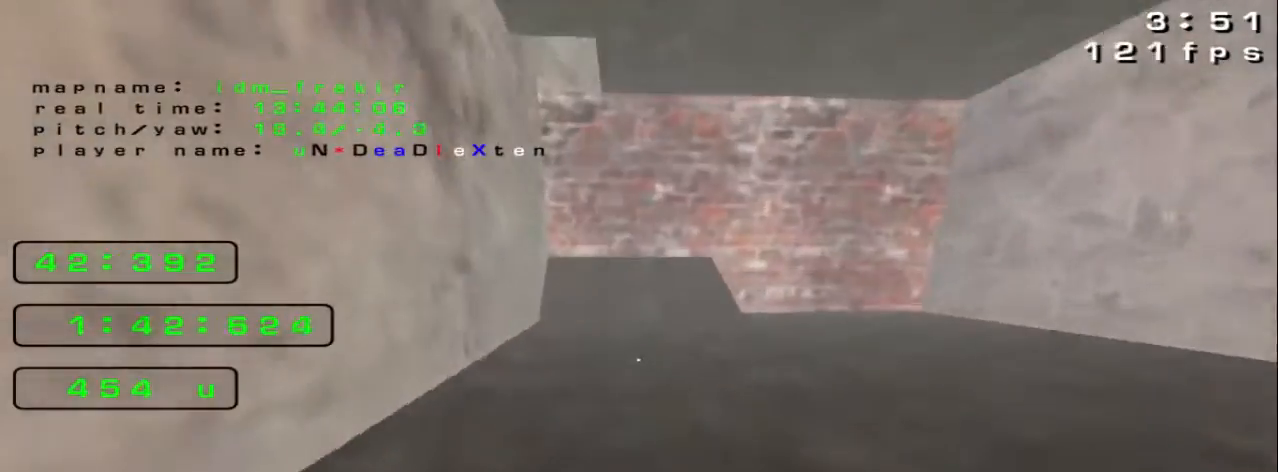
{"keys": ["left", "up"], "events": [[80, "right", "up"], [120, "left", "down"]]}
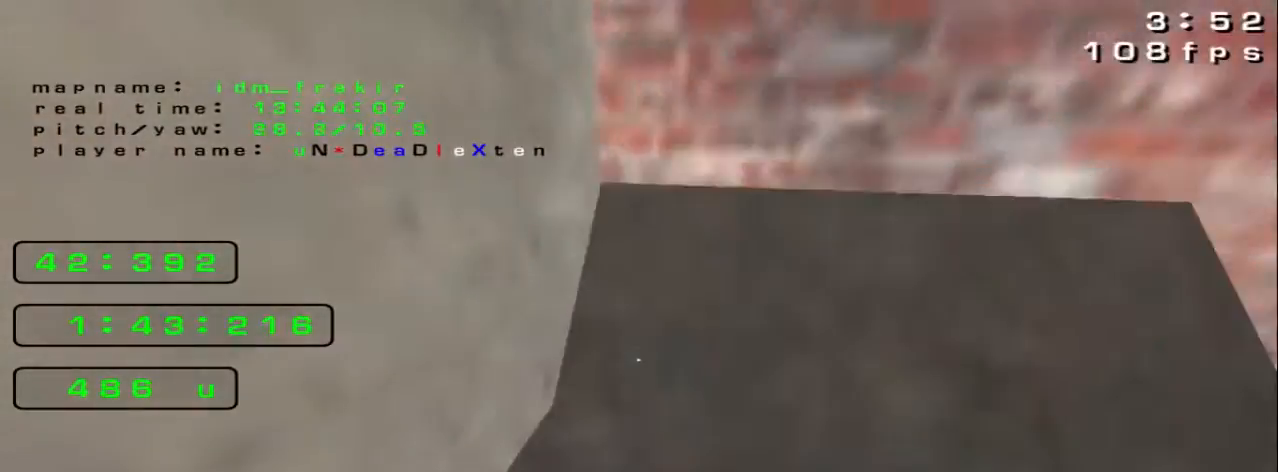
{"keys": ["up"], "events": [[360, "left", "up"]]}
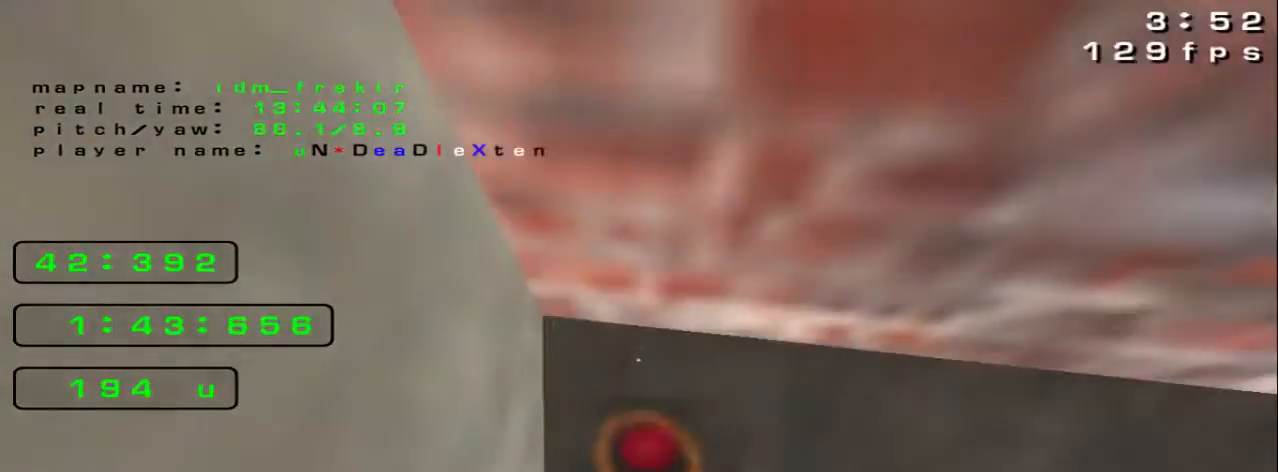
{"keys": ["up"], "events": []}
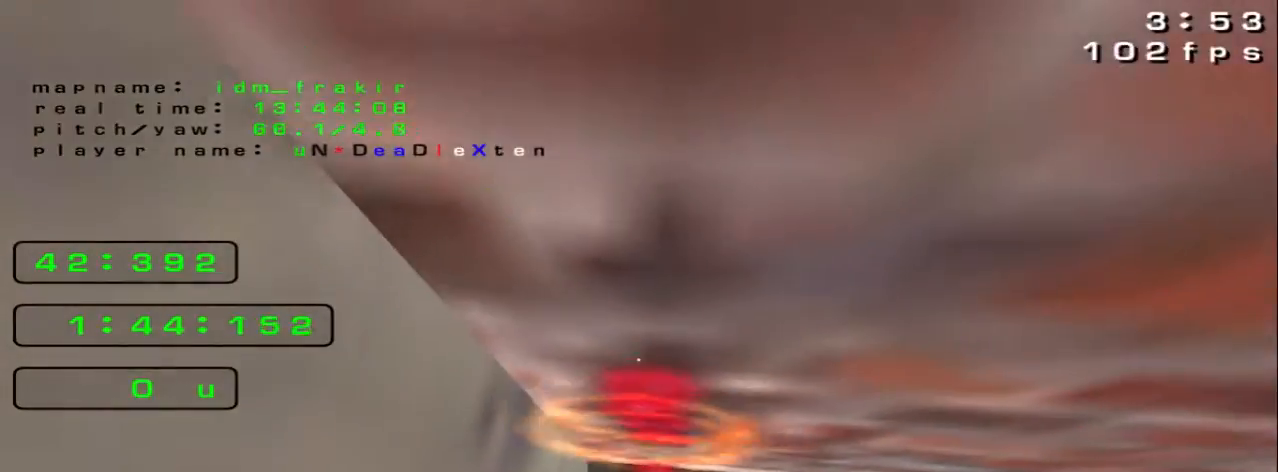
{"keys": ["down"], "events": [[280, "up", "up"], [360, "down", "down"]]}